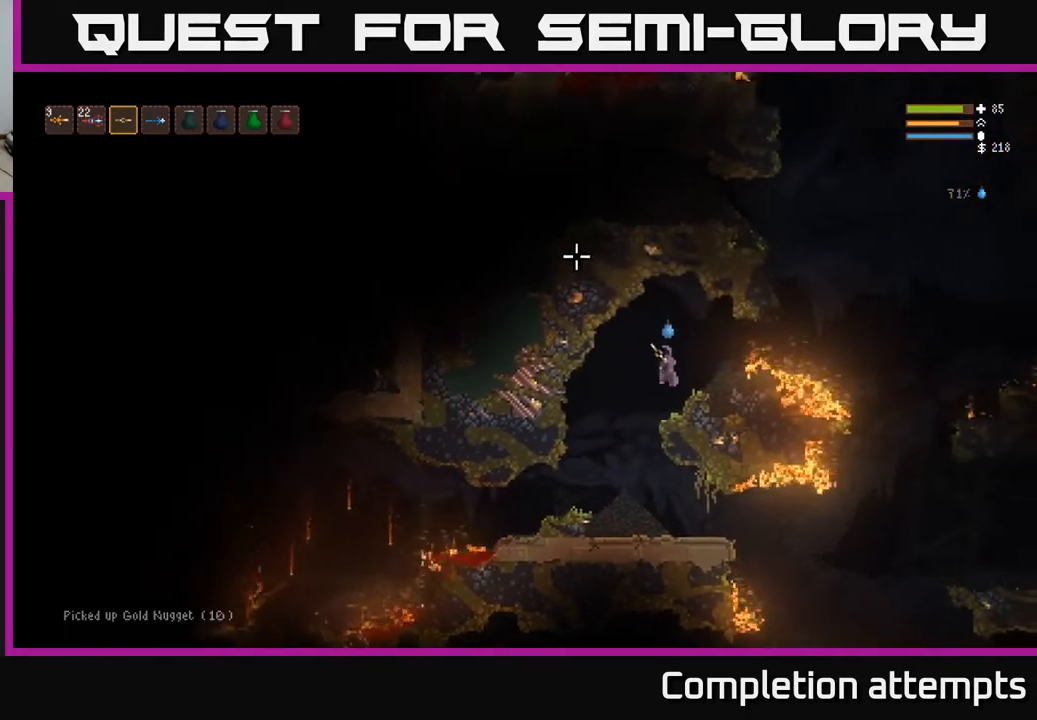
Gameplay with a controller (Xbox layout); each line is a JSON object with the inputs held at the frame after it. "events" lists button and stick changes between this image and that frame as [ms after this image, input, new state], when the widget could be followed in between.
{"buttons": [], "left_stick": "left", "right_stick": "left", "events": [[17, "left_stick", "center"], [67, "left_stick", "left"], [350, "right_stick", "left"]]}
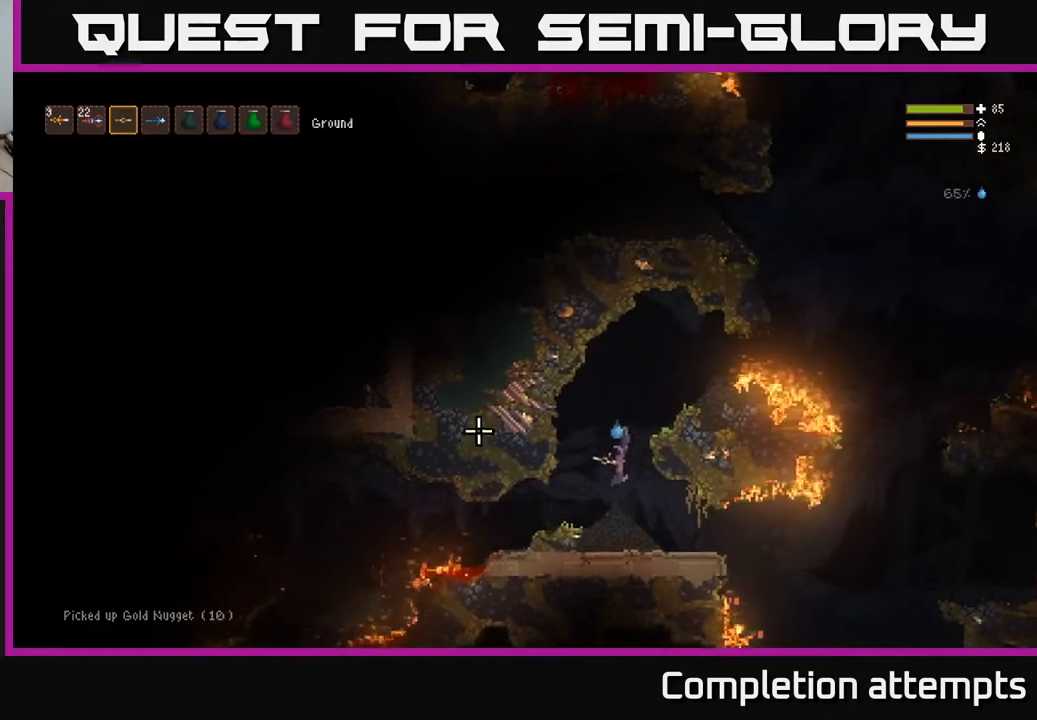
{"buttons": [], "left_stick": "left", "right_stick": "left", "events": []}
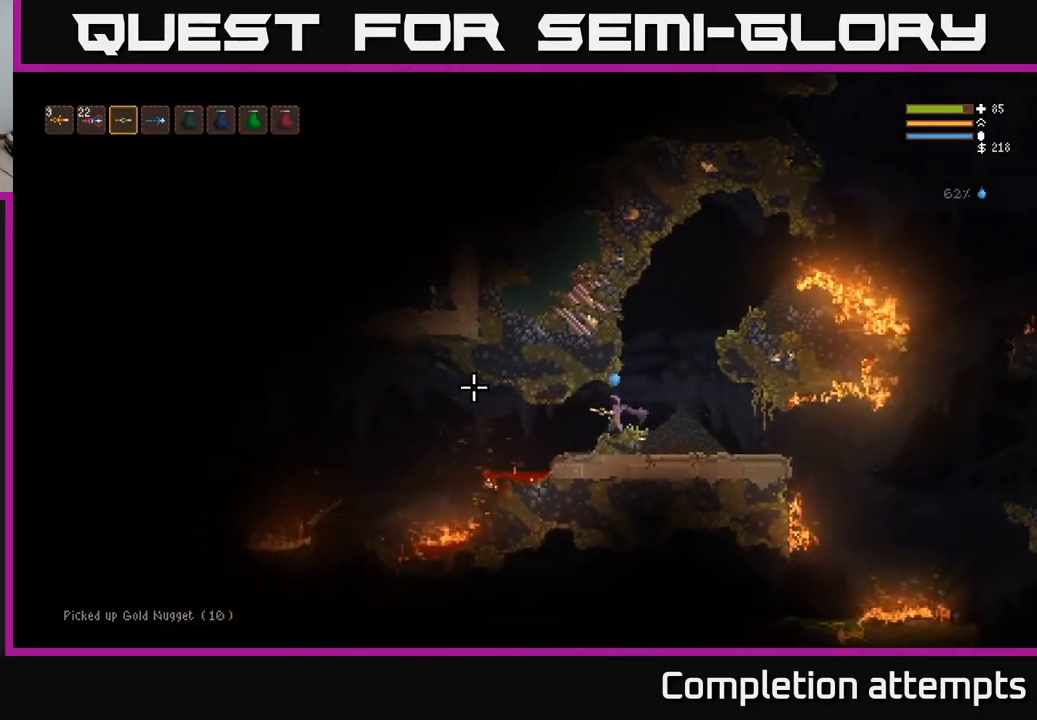
{"buttons": [], "left_stick": "left", "right_stick": "left", "events": []}
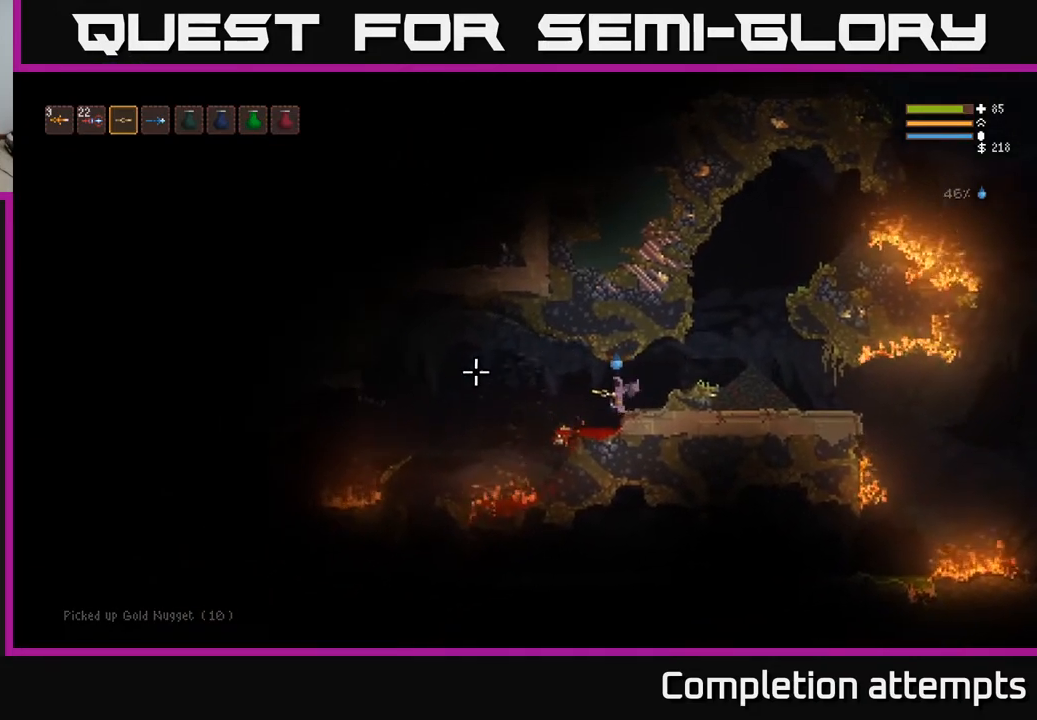
{"buttons": [], "left_stick": "left", "right_stick": "left", "events": [[333, "L2", "down"], [450, "L2", "up"]]}
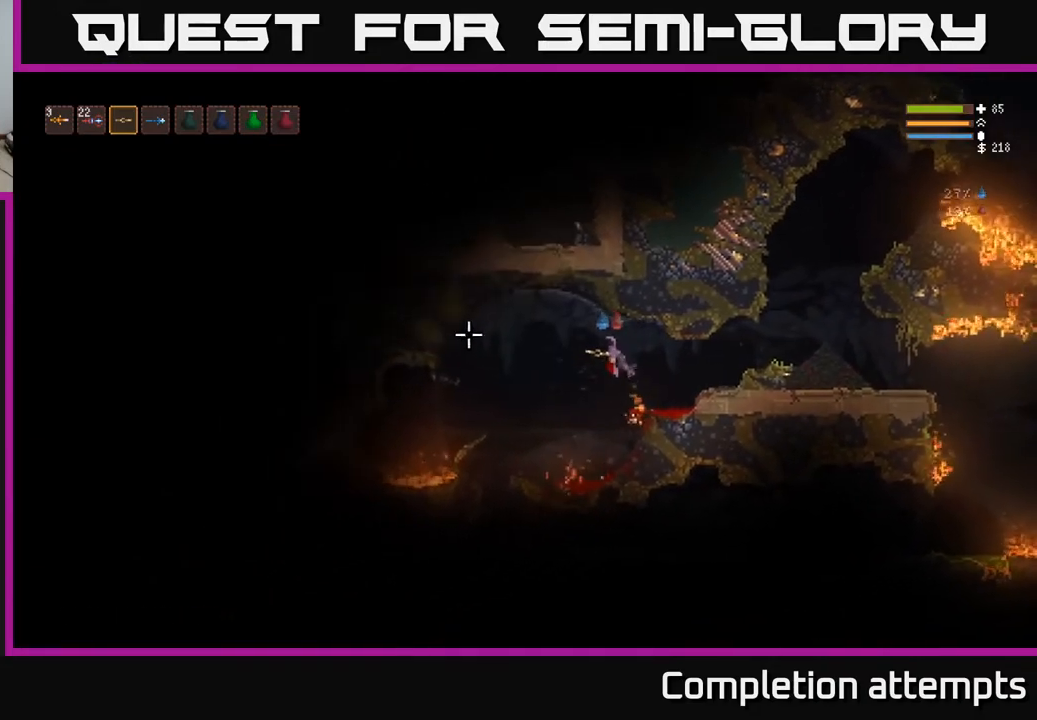
{"buttons": [], "left_stick": "left", "right_stick": "left", "events": []}
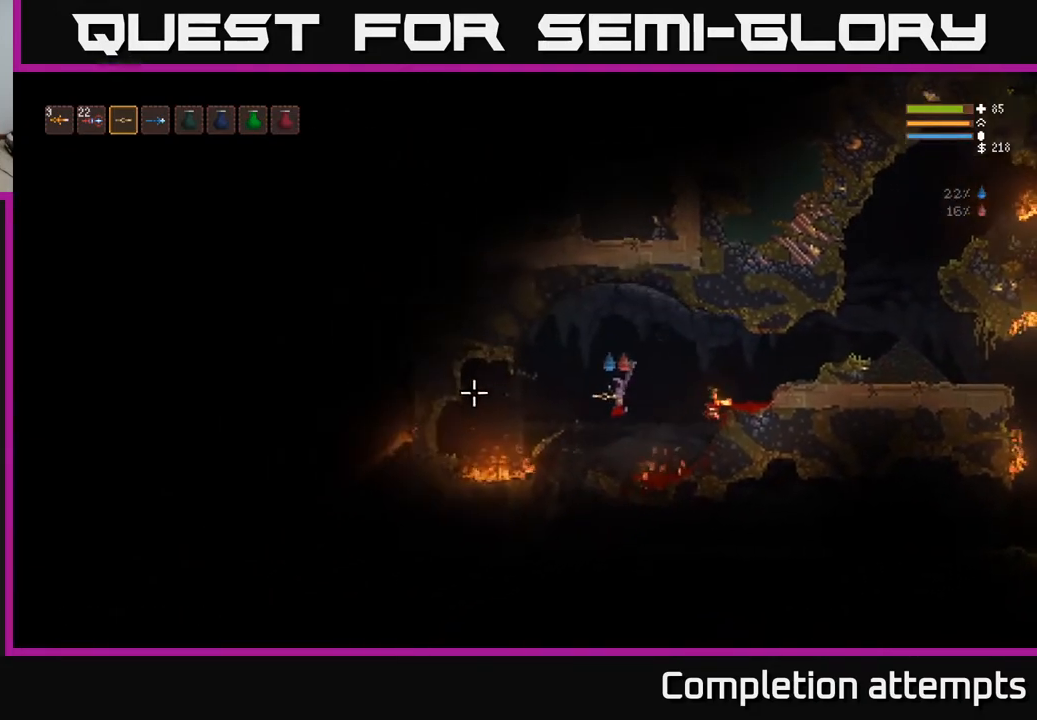
{"buttons": [], "left_stick": "right", "right_stick": "left", "events": [[367, "left_stick", "right"]]}
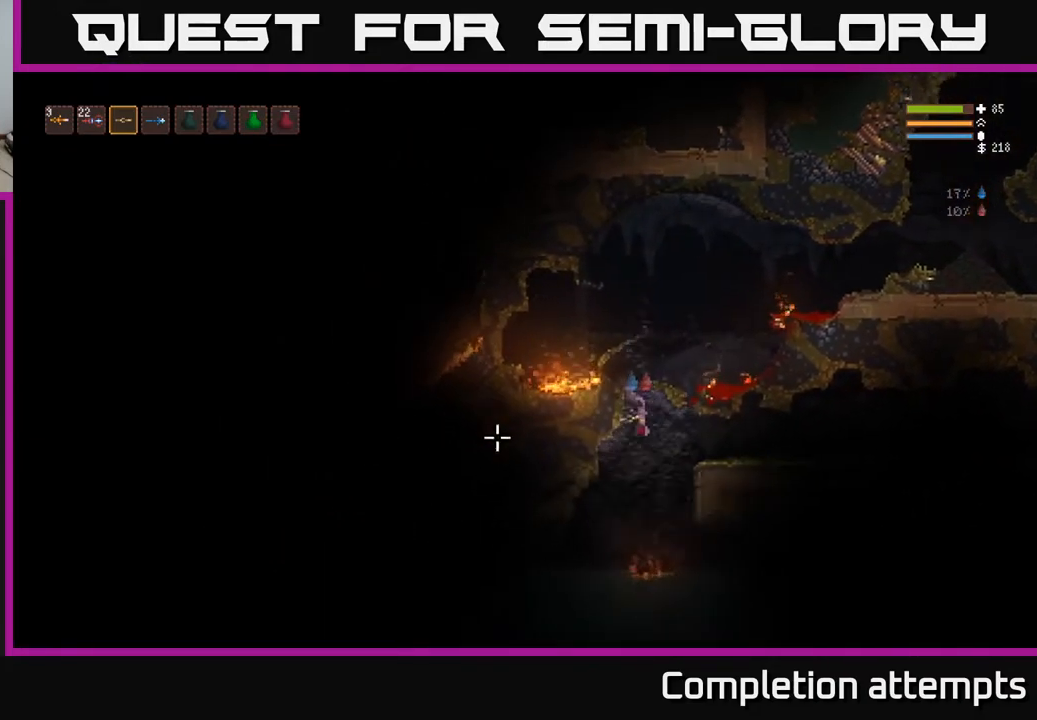
{"buttons": [], "left_stick": "left", "right_stick": "left", "events": [[33, "left_stick", "center"], [150, "left_stick", "left"], [250, "L2", "down"], [333, "L2", "up"]]}
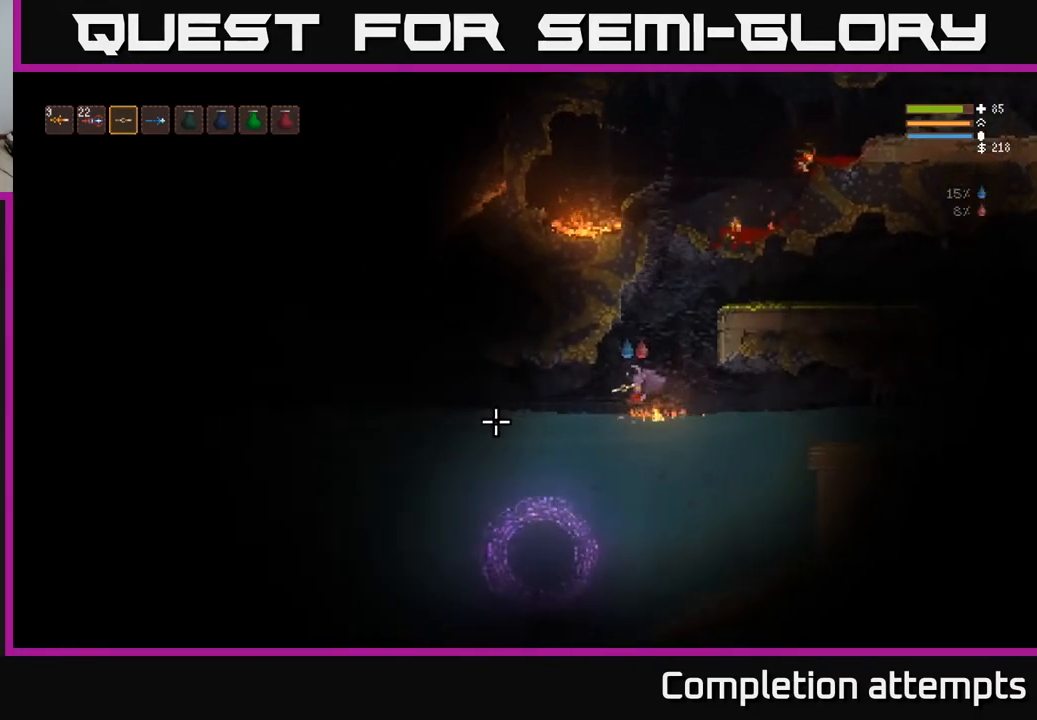
{"buttons": [], "left_stick": "left", "right_stick": "left", "events": [[167, "L2", "down"], [250, "L2", "up"], [367, "L2", "down"], [467, "L2", "up"]]}
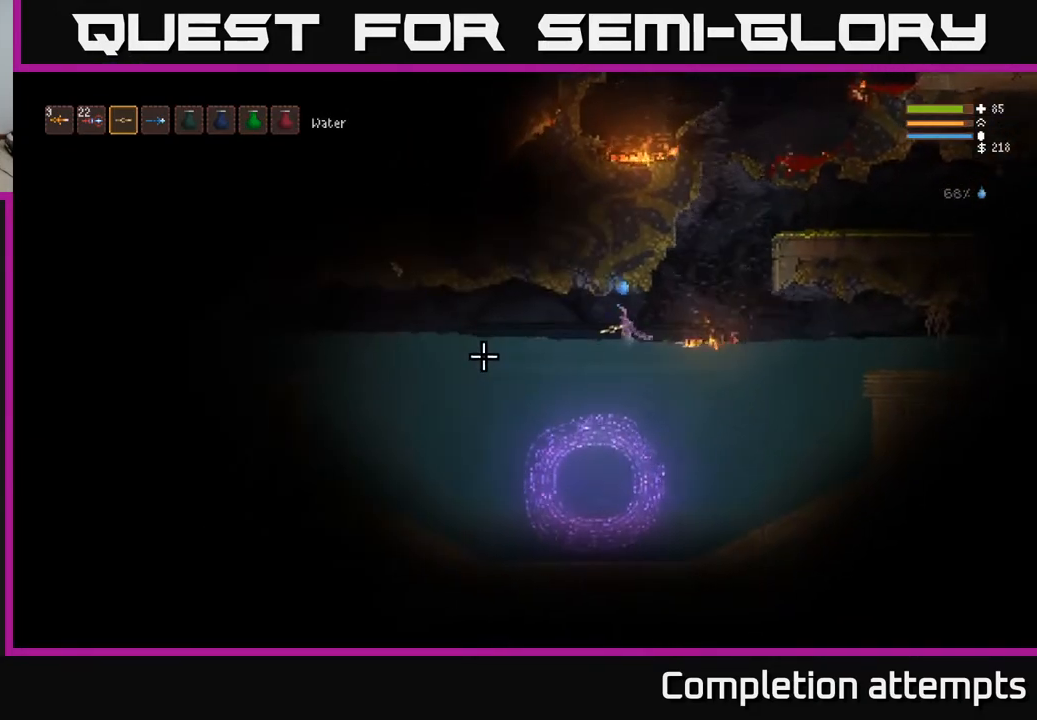
{"buttons": [], "left_stick": "left", "right_stick": "left", "events": [[133, "L2", "down"], [217, "L2", "up"]]}
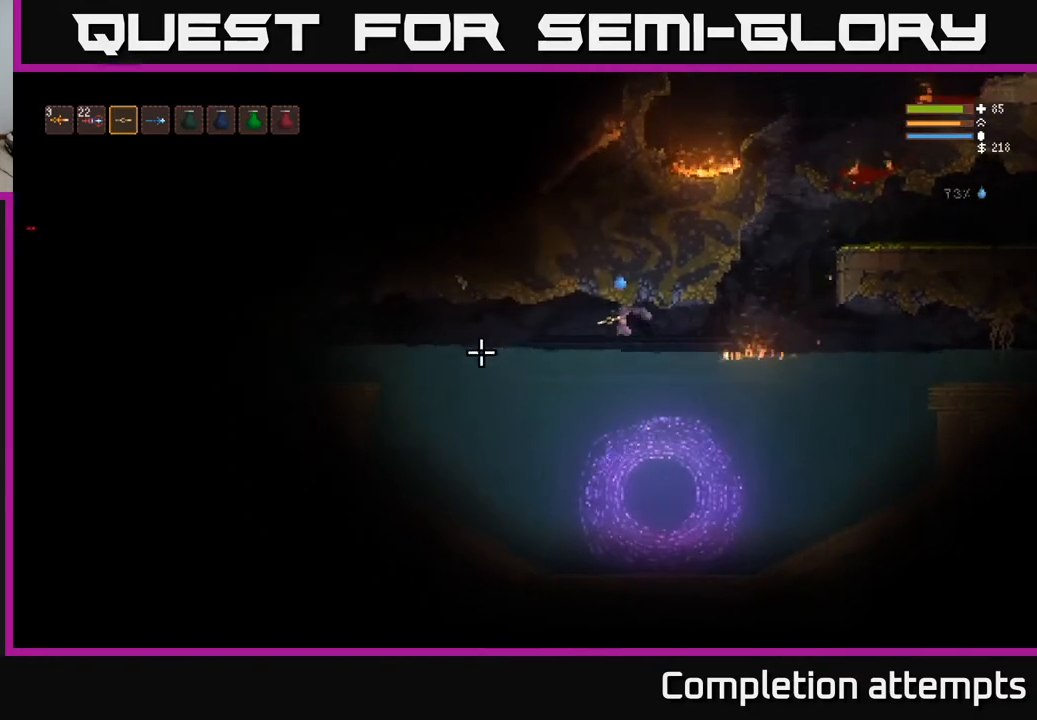
{"buttons": [], "left_stick": "left", "right_stick": "left", "events": [[50, "L2", "down"], [150, "L2", "up"], [383, "L2", "down"], [483, "L2", "up"]]}
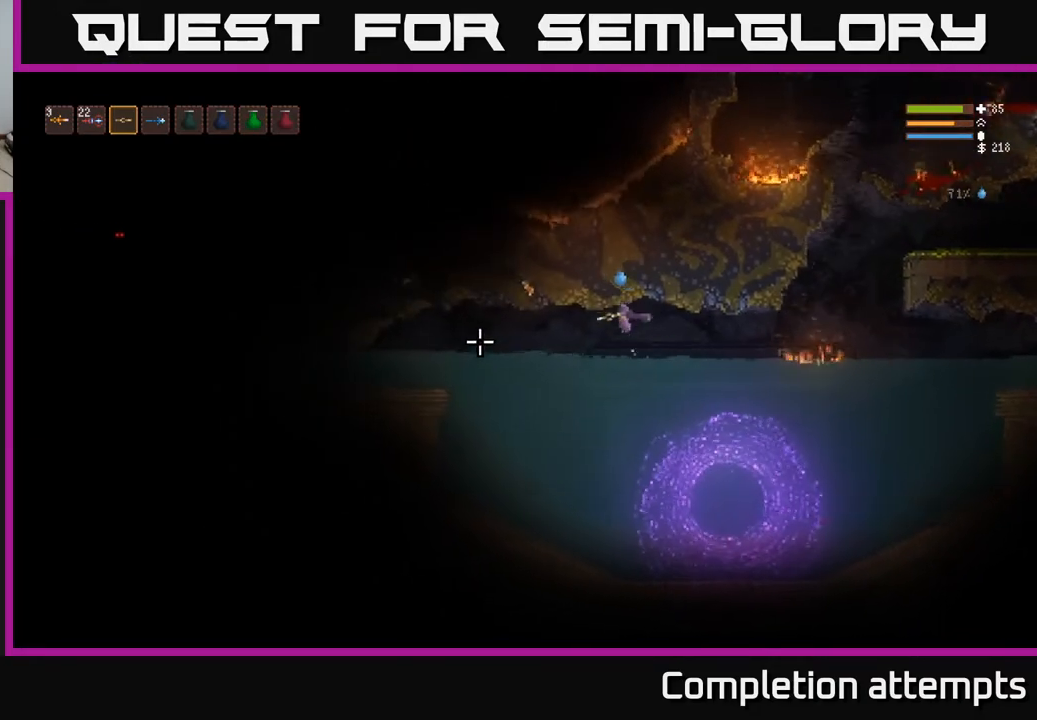
{"buttons": [], "left_stick": "left", "right_stick": "left", "events": [[250, "L2", "down"], [350, "L2", "up"]]}
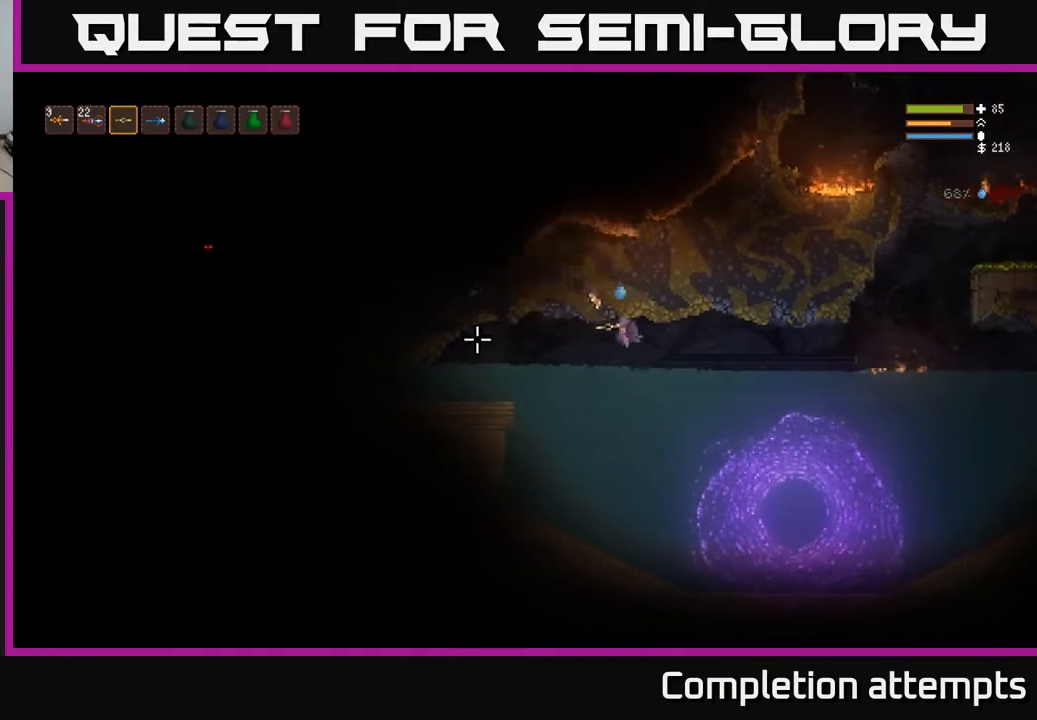
{"buttons": ["L2"], "left_stick": "left", "right_stick": "left", "events": [[17, "L2", "down"], [100, "L2", "up"], [283, "L2", "down"], [367, "L2", "up"], [500, "L2", "down"]]}
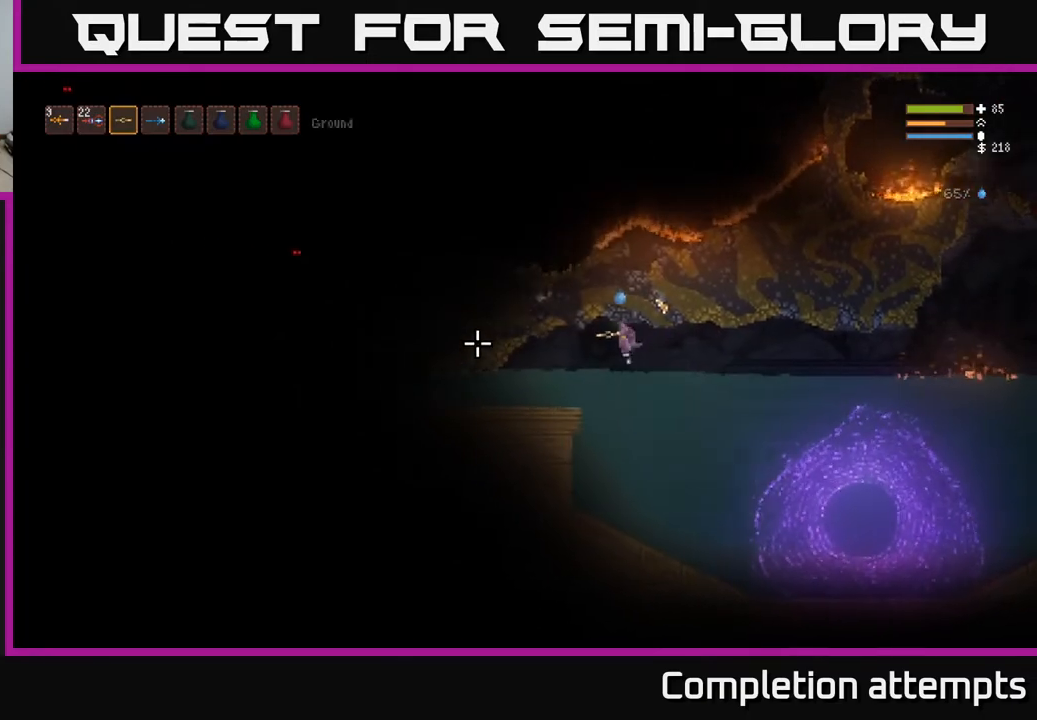
{"buttons": [], "left_stick": "left", "right_stick": "up-left", "events": [[117, "L2", "up"], [250, "right_stick", "up-left"]]}
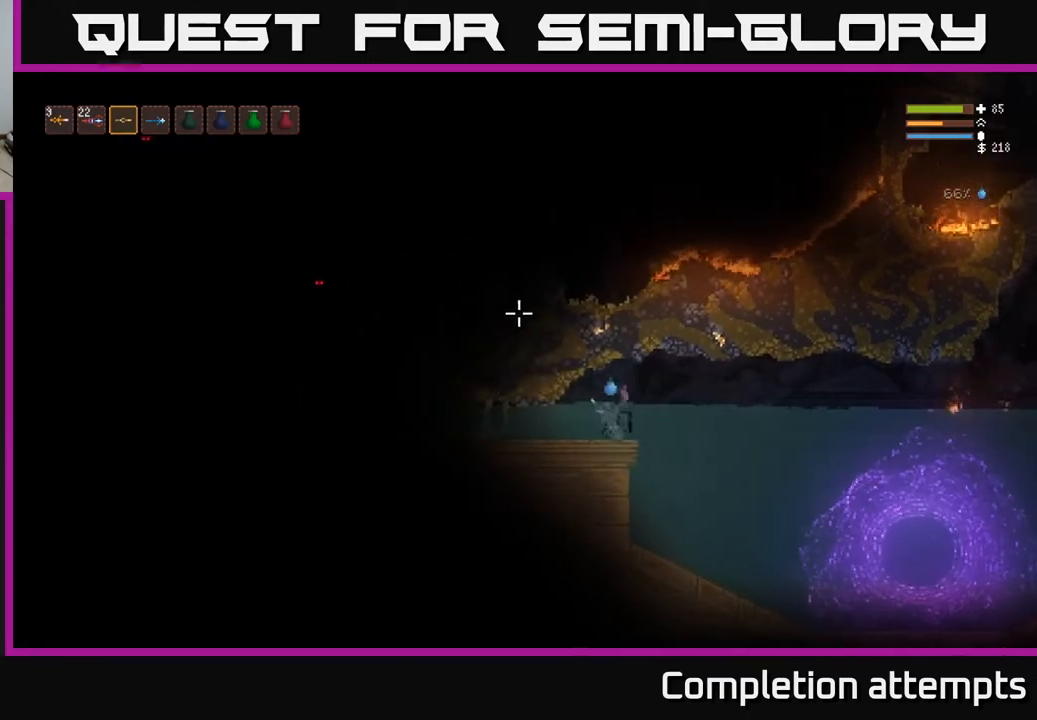
{"buttons": [], "left_stick": "right", "right_stick": "right", "events": [[83, "left_stick", "right"], [133, "right_stick", "up-right"], [200, "right_stick", "right"], [217, "L2", "down"], [383, "L2", "up"]]}
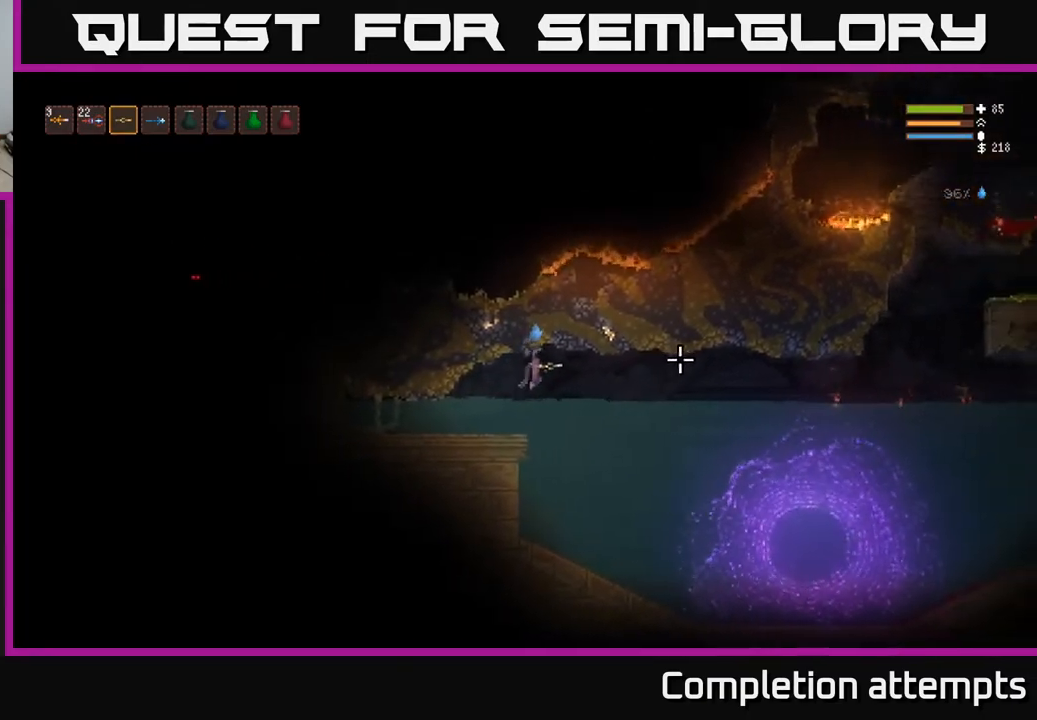
{"buttons": [], "left_stick": "right", "right_stick": "right", "events": [[233, "L2", "down"], [333, "L2", "up"]]}
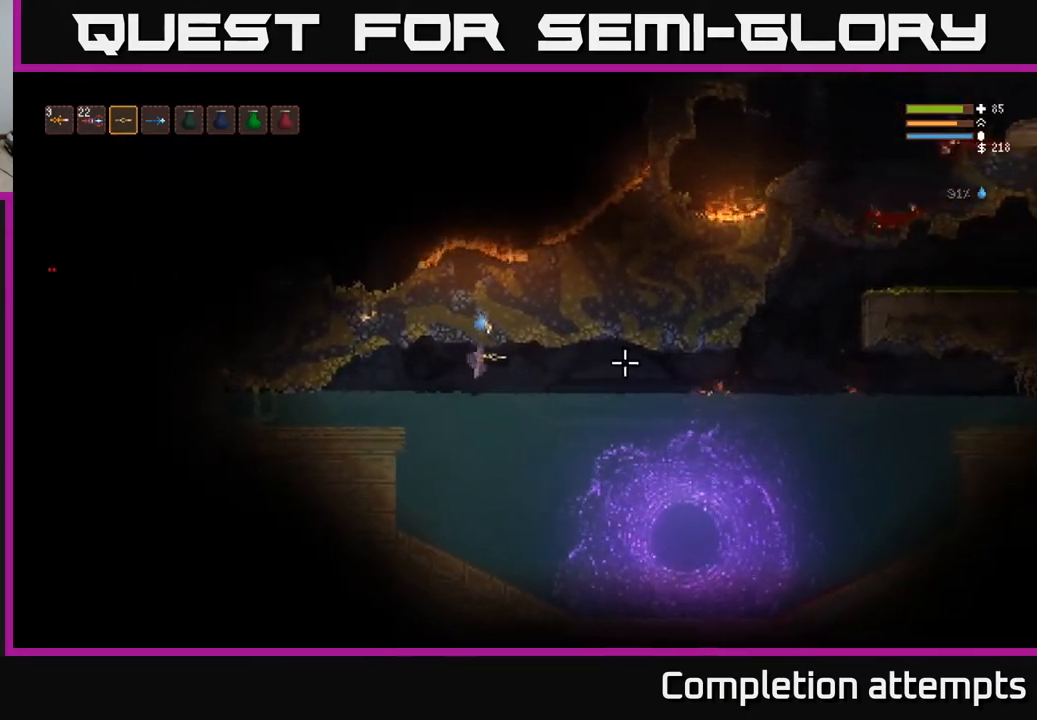
{"buttons": [], "left_stick": "right", "right_stick": "right", "events": [[50, "L2", "down"], [167, "L2", "up"], [367, "L2", "down"], [467, "L2", "up"]]}
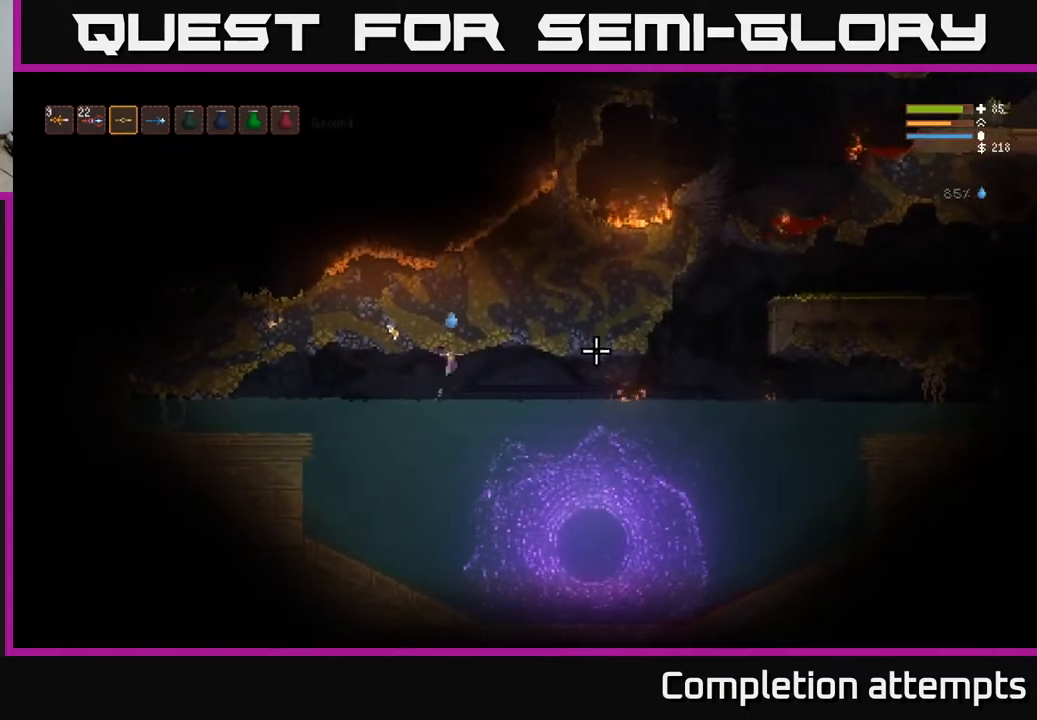
{"buttons": ["L2"], "left_stick": "right", "right_stick": "right", "events": [[167, "L2", "down"], [283, "L2", "up"], [417, "L2", "down"]]}
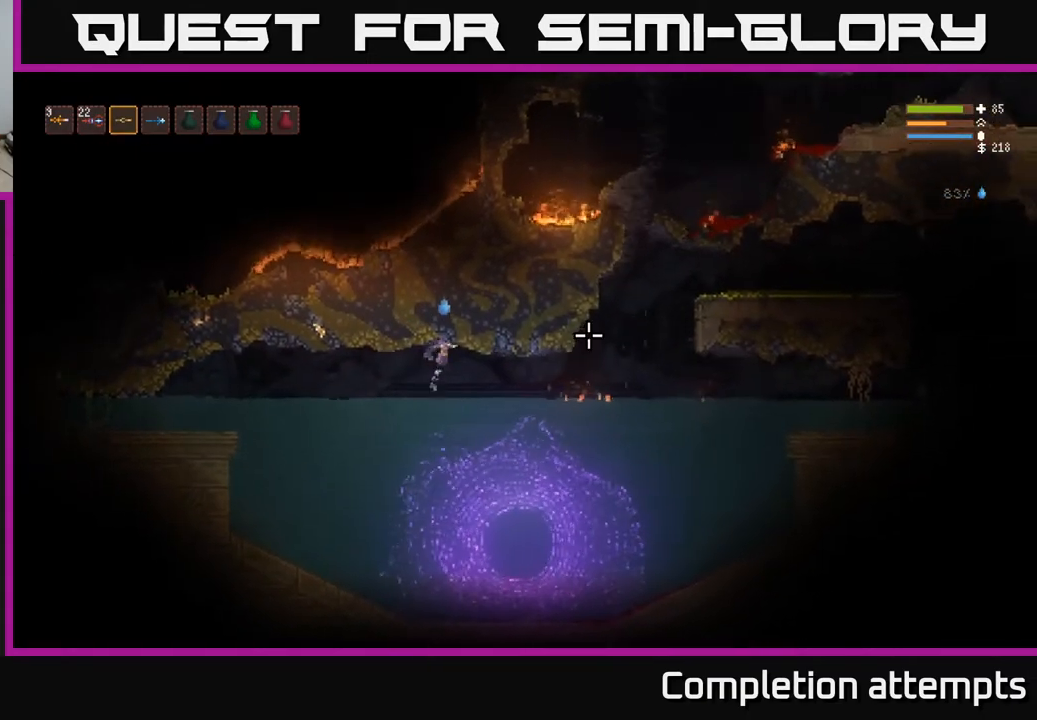
{"buttons": [], "left_stick": "down-right", "right_stick": "right", "events": [[17, "L2", "up"], [133, "left_stick", "down-right"]]}
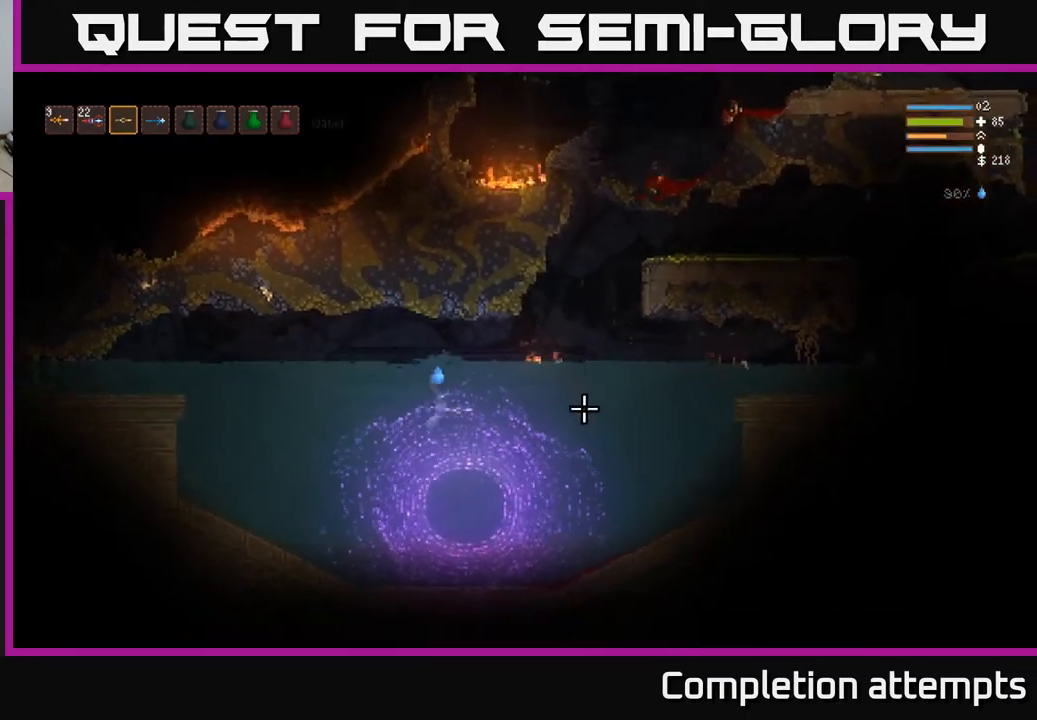
{"buttons": [], "left_stick": "down-right", "right_stick": "center", "events": [[383, "right_stick", "center"]]}
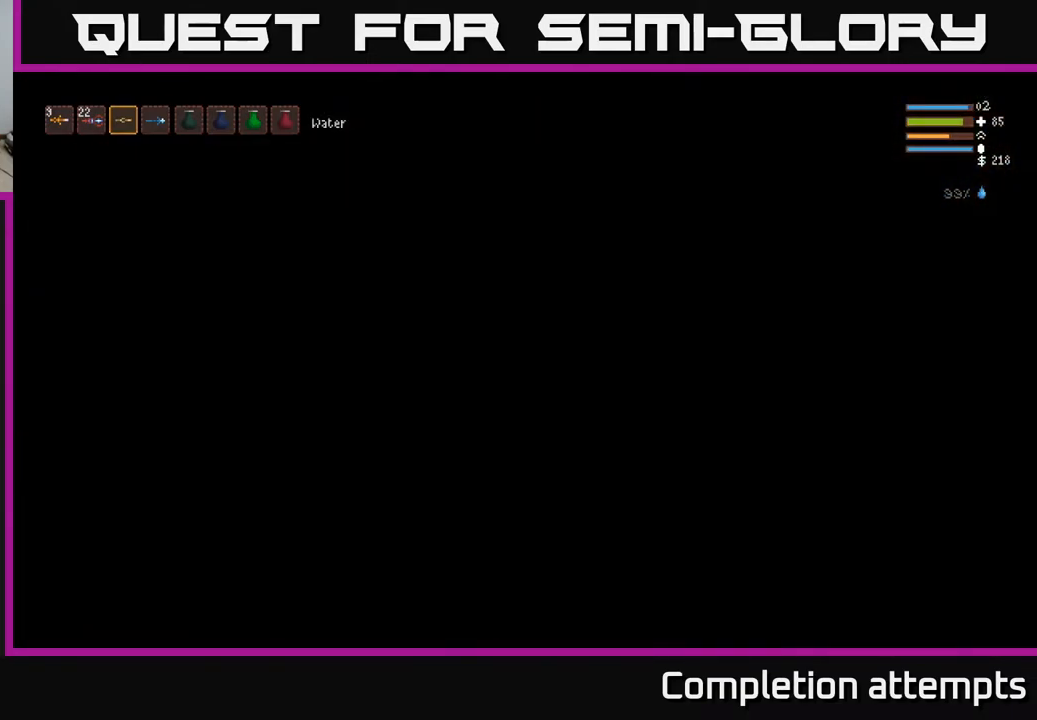
{"buttons": [], "left_stick": "right", "right_stick": "center", "events": [[67, "left_stick", "center"], [467, "left_stick", "right"]]}
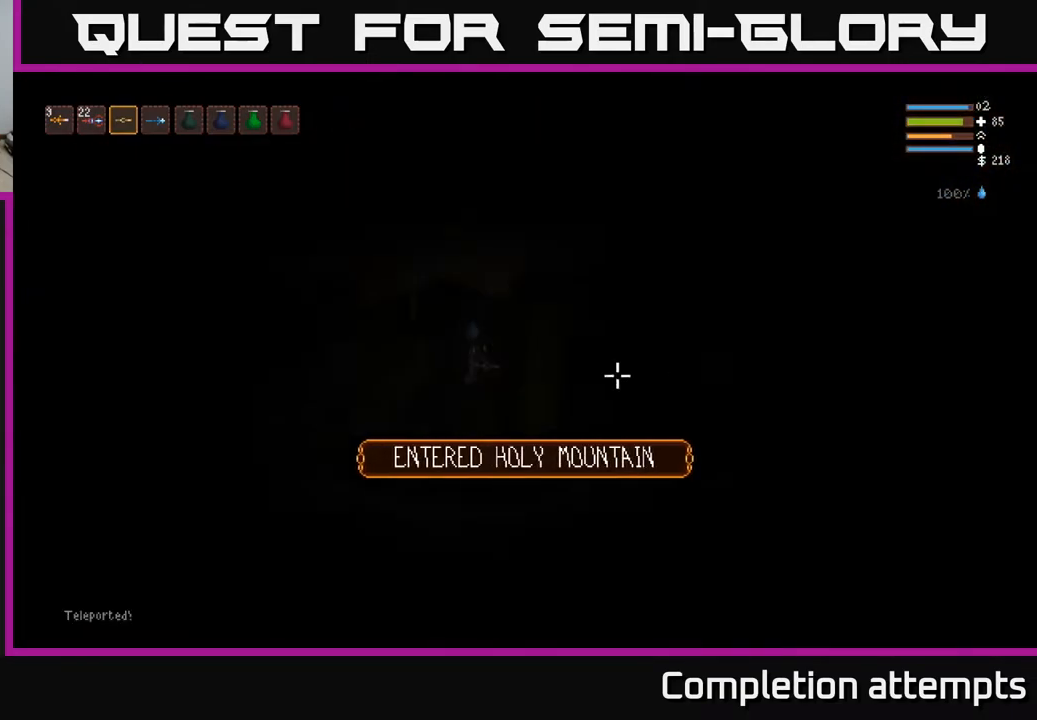
{"buttons": [], "left_stick": "right", "right_stick": "center", "events": [[117, "left_stick", "center"], [450, "left_stick", "right"]]}
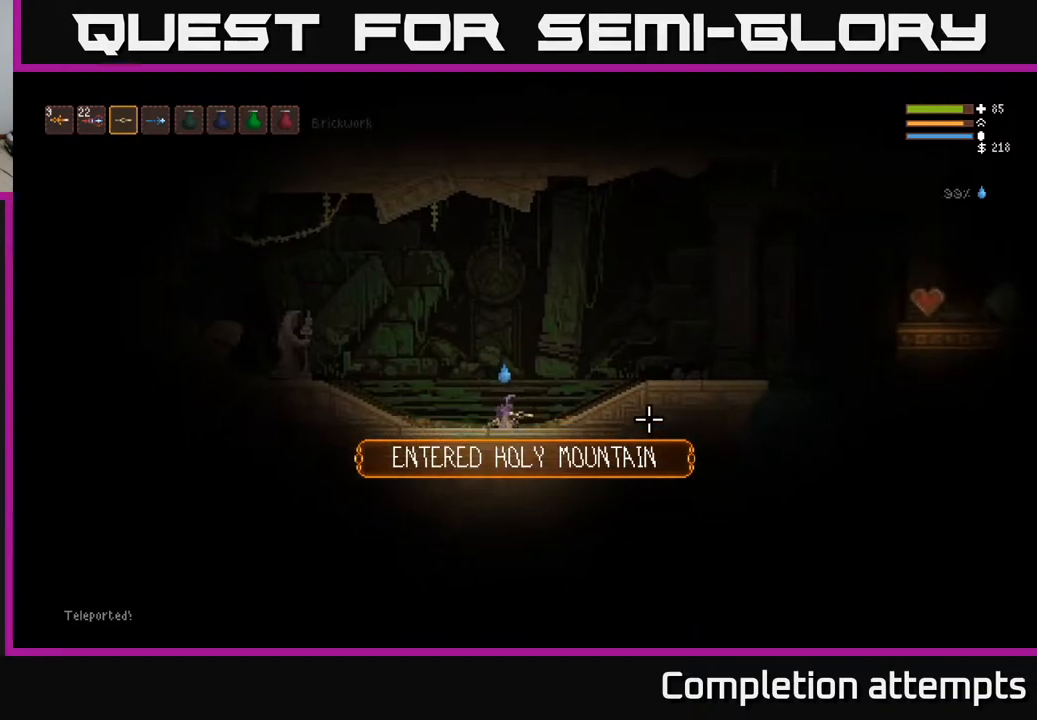
{"buttons": [], "left_stick": "right", "right_stick": "up-right", "events": [[100, "right_stick", "right"], [283, "L2", "down"], [283, "right_stick", "up-right"], [400, "R1", "down"], [467, "L2", "up"], [483, "R1", "up"]]}
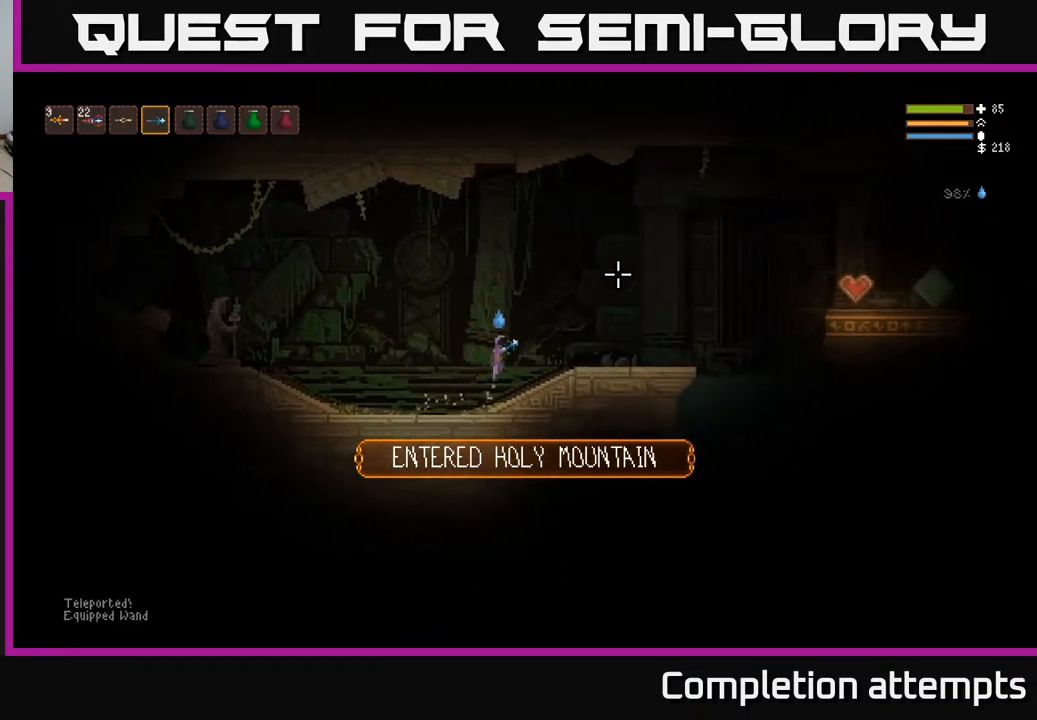
{"buttons": ["L2"], "left_stick": "right", "right_stick": "up-left", "events": [[67, "R1", "down"], [167, "R1", "up"], [267, "right_stick", "up"], [383, "right_stick", "up-left"], [483, "L2", "down"]]}
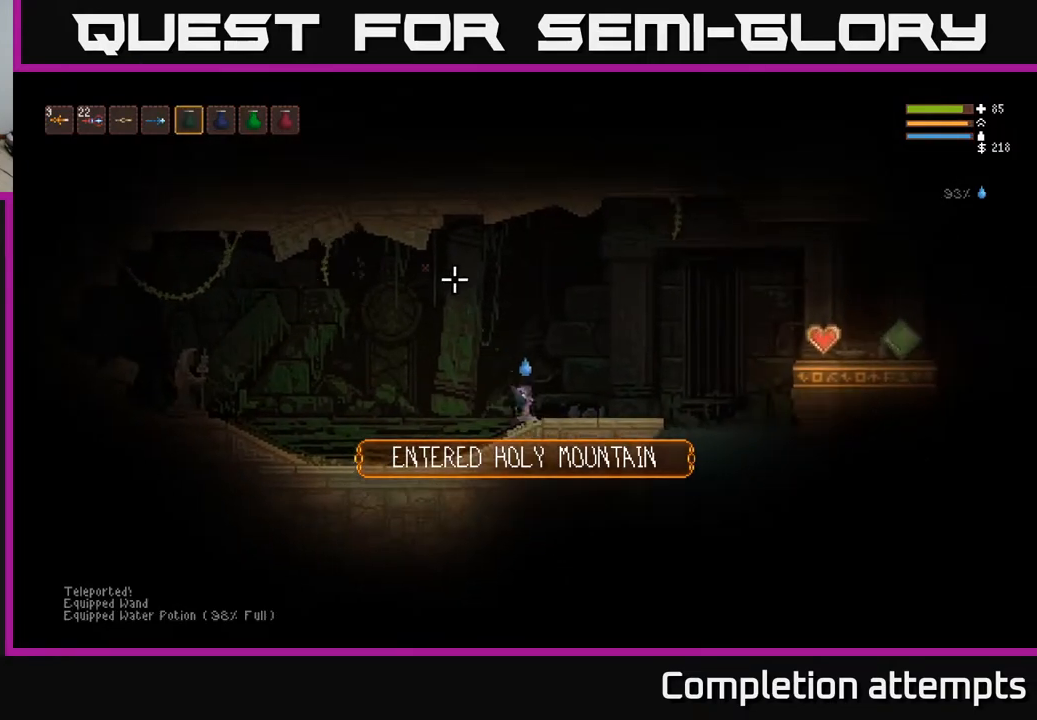
{"buttons": [], "left_stick": "right", "right_stick": "up-left", "events": [[183, "L2", "up"]]}
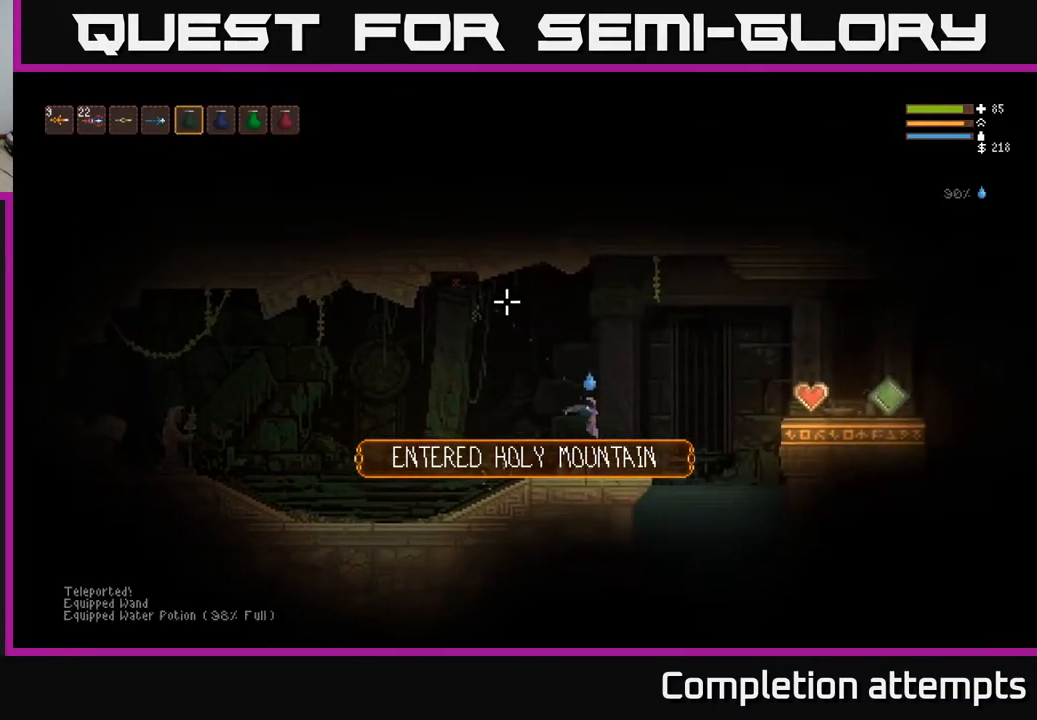
{"buttons": [], "left_stick": "right", "right_stick": "right", "events": [[83, "right_stick", "center"], [133, "right_stick", "right"], [183, "L2", "down"], [267, "L2", "up"]]}
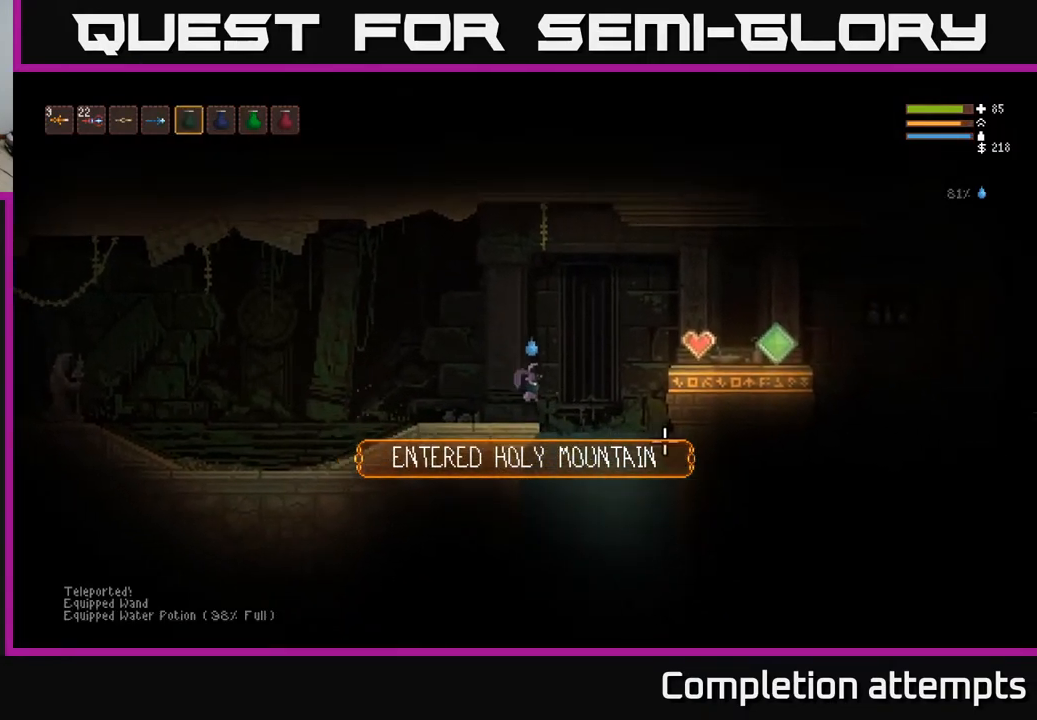
{"buttons": [], "left_stick": "center", "right_stick": "right", "events": [[383, "left_stick", "center"]]}
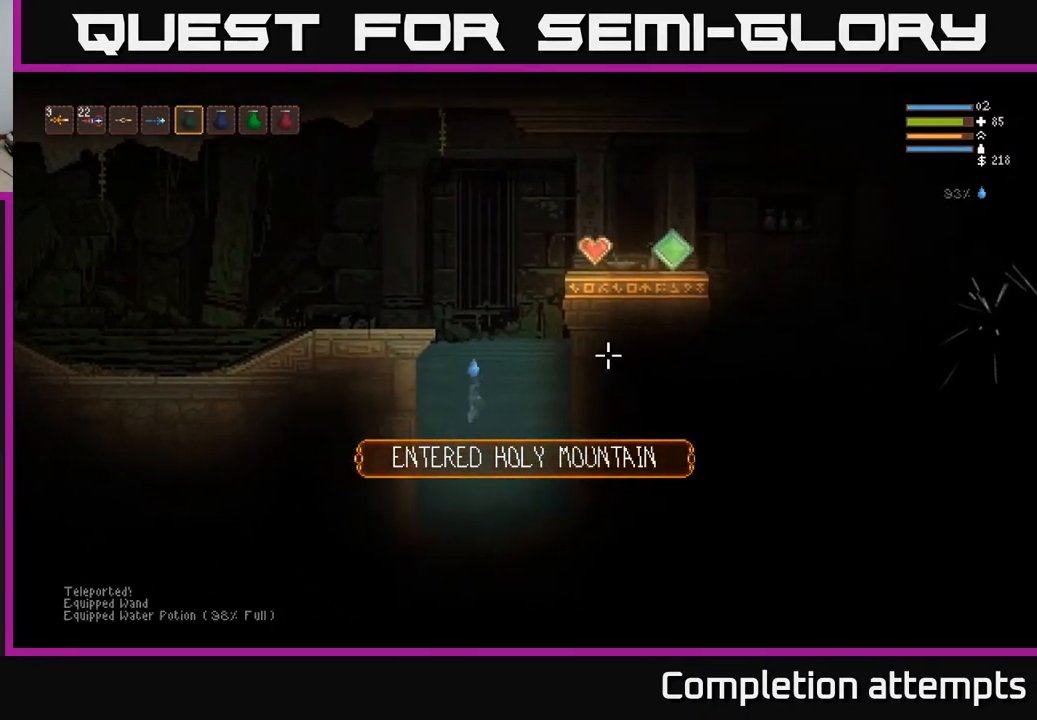
{"buttons": ["L2"], "left_stick": "right", "right_stick": "up-right", "events": [[50, "L2", "down"], [50, "right_stick", "up-right"], [333, "left_stick", "right"]]}
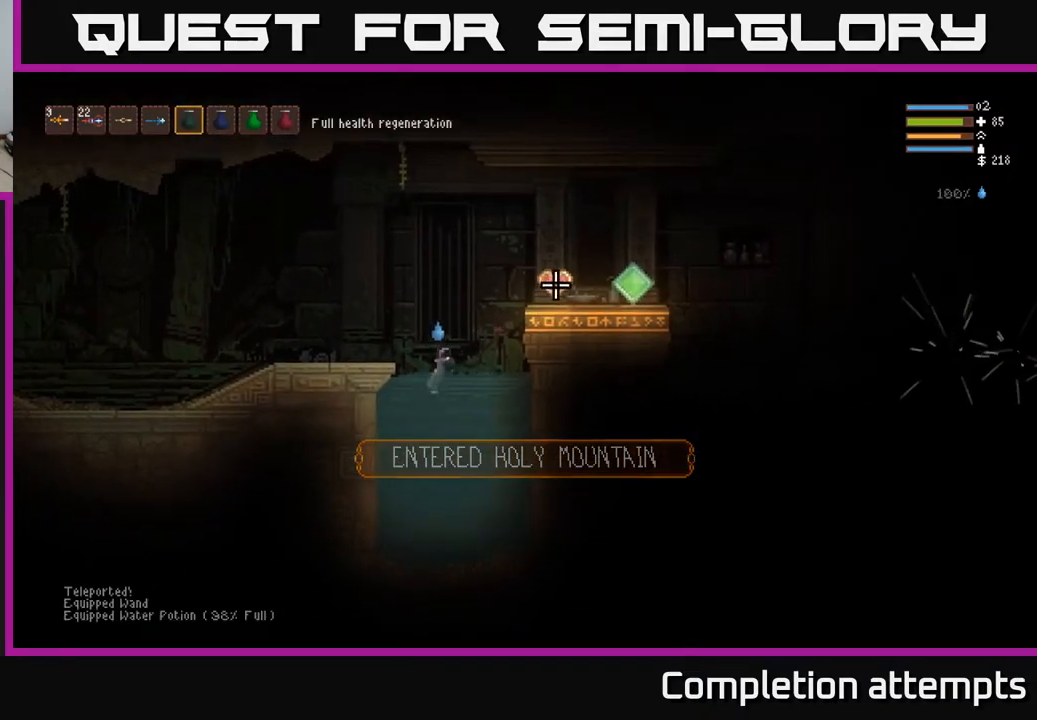
{"buttons": [], "left_stick": "right", "right_stick": "right", "events": [[200, "right_stick", "right"], [450, "L2", "up"]]}
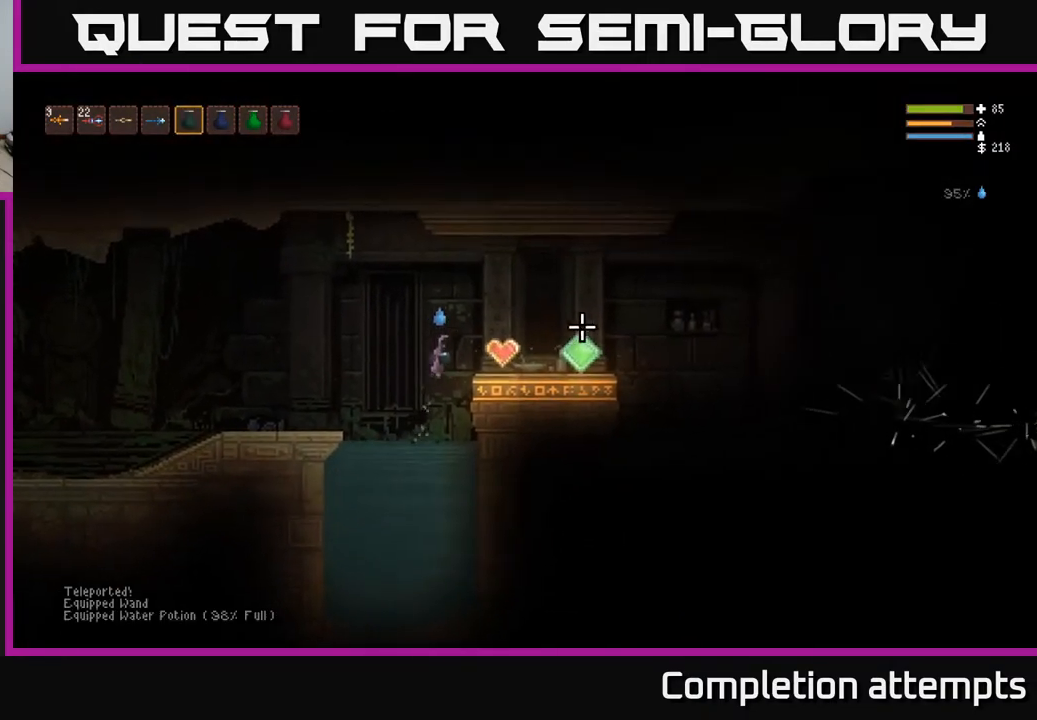
{"buttons": [], "left_stick": "right", "right_stick": "right", "events": []}
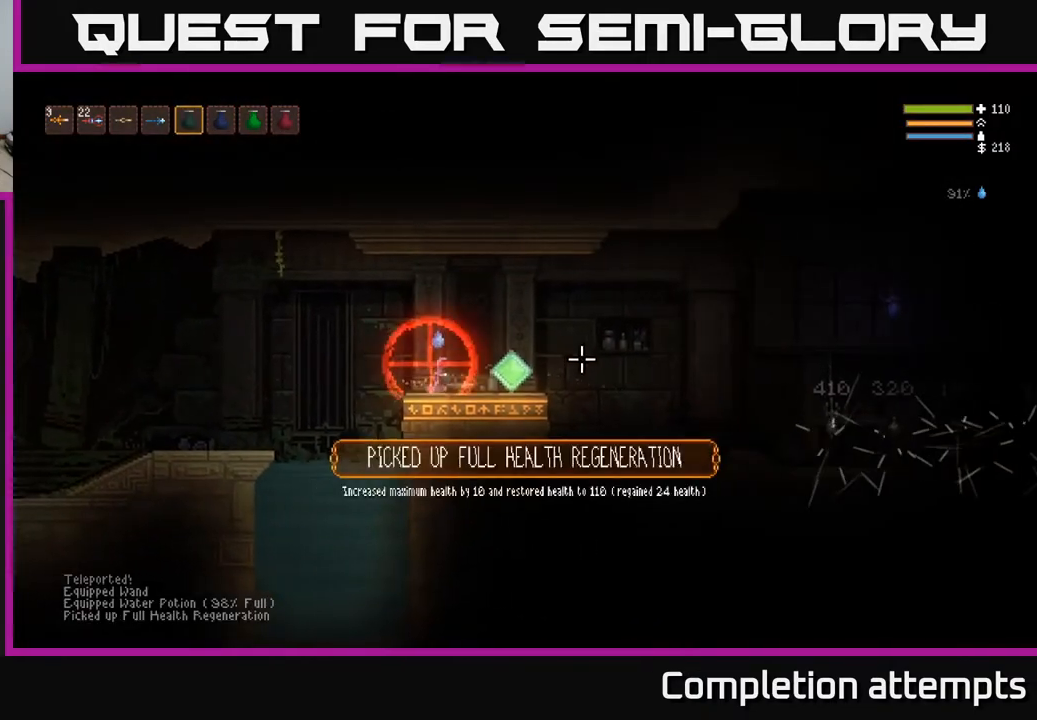
{"buttons": [], "left_stick": "right", "right_stick": "right", "events": []}